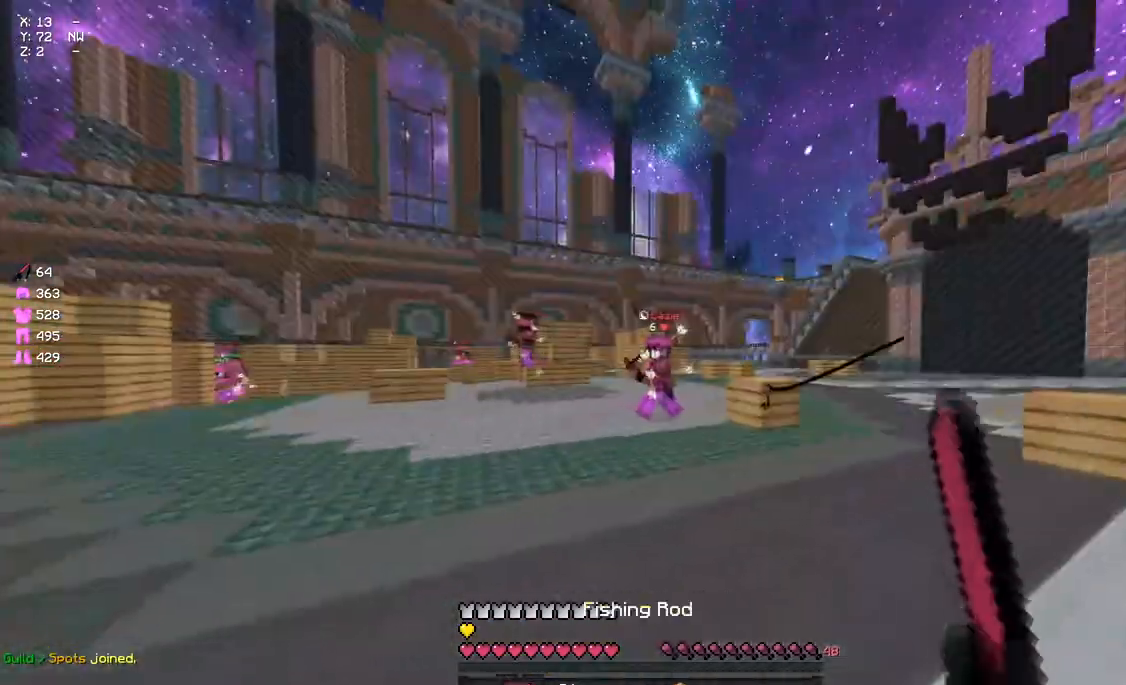
Gameplay with keyboard and mouse; each line is a JSON object with the keys and mouse buttons held at the frame after it. "events" lists presses ("down") and releases ("up") of "a", "d", "s", "space", "w", "mouse_left" and "mouse_right" between this image and that frame as [ms after this image, input, new state], when the widget could be followed in between. "mouse_left", "mouse_right" = the "left", "right" buttons of the "mouse" list. No other keys are recorded. Fast repeated clicks can show as one long hold. Mouse movement is not recorded.
{"keys": ["w"], "mouse": [], "events": [[117, "mouse_right", "up"], [317, "mouse_right", "down"], [433, "mouse_right", "up"], [483, "d", "up"]]}
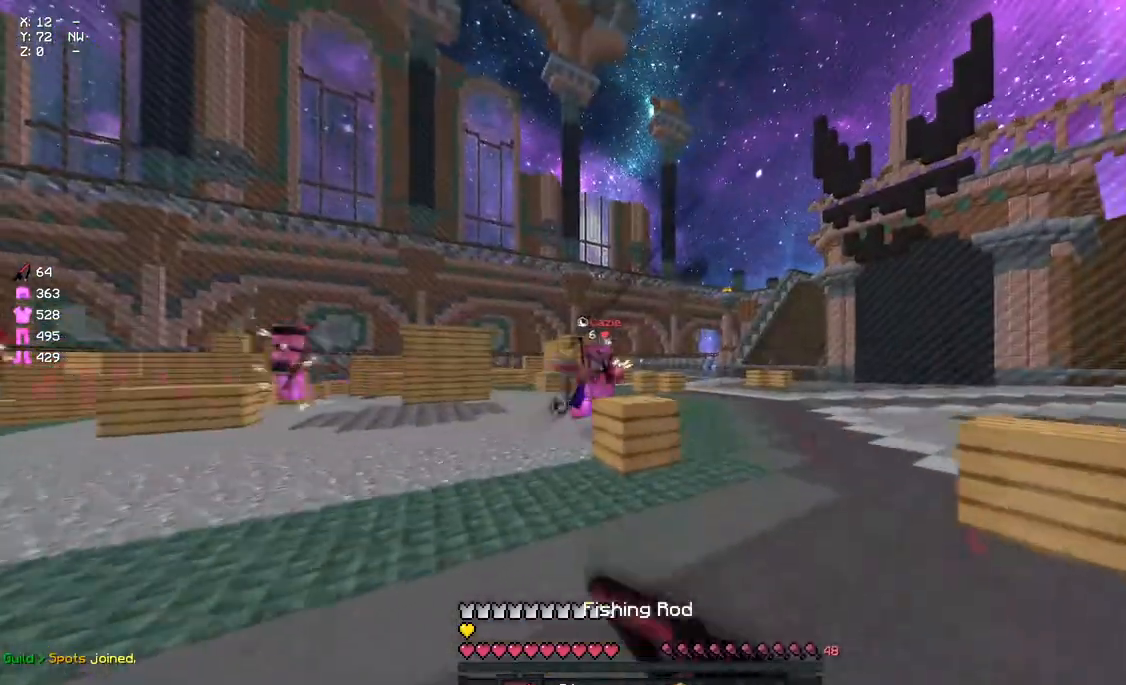
{"keys": ["a", "w"], "mouse": [], "events": [[50, "a", "down"], [250, "mouse_right", "down"], [317, "mouse_right", "up"]]}
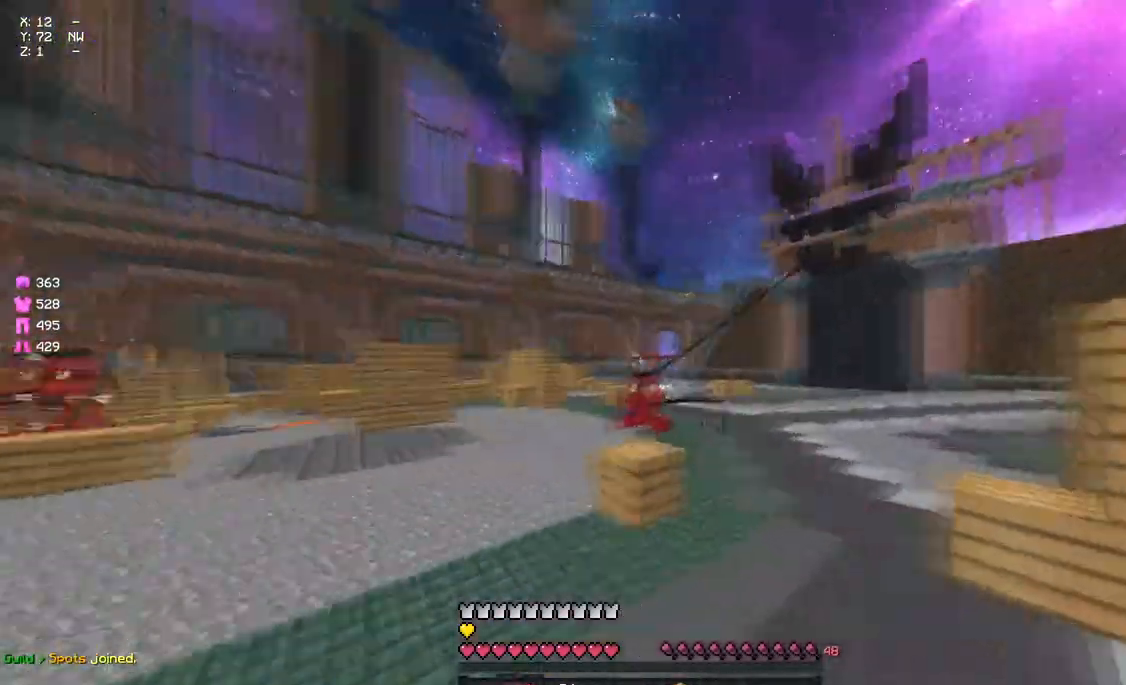
{"keys": ["a", "w"], "mouse": [], "events": [[150, "space", "down"], [367, "space", "up"]]}
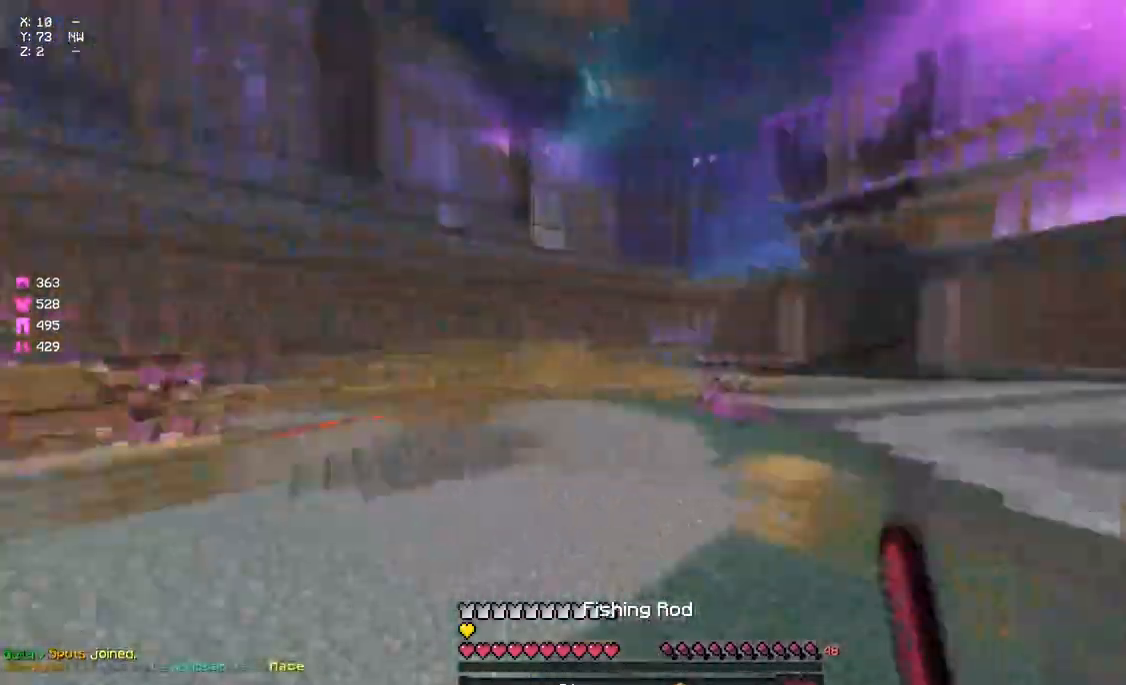
{"keys": ["a", "w"], "mouse": [], "events": [[83, "mouse_right", "down"], [133, "mouse_right", "up"], [133, "space", "down"], [467, "space", "up"]]}
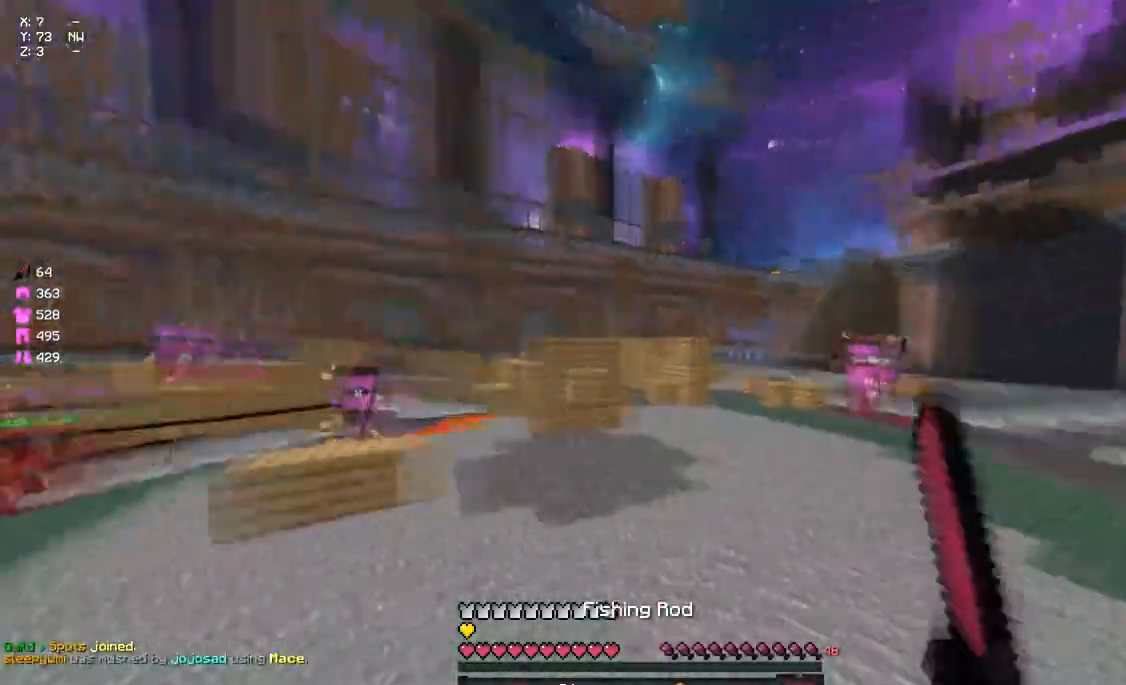
{"keys": ["a", "w"], "mouse": [], "events": [[117, "mouse_right", "down"], [167, "mouse_right", "up"], [233, "space", "down"], [500, "space", "up"]]}
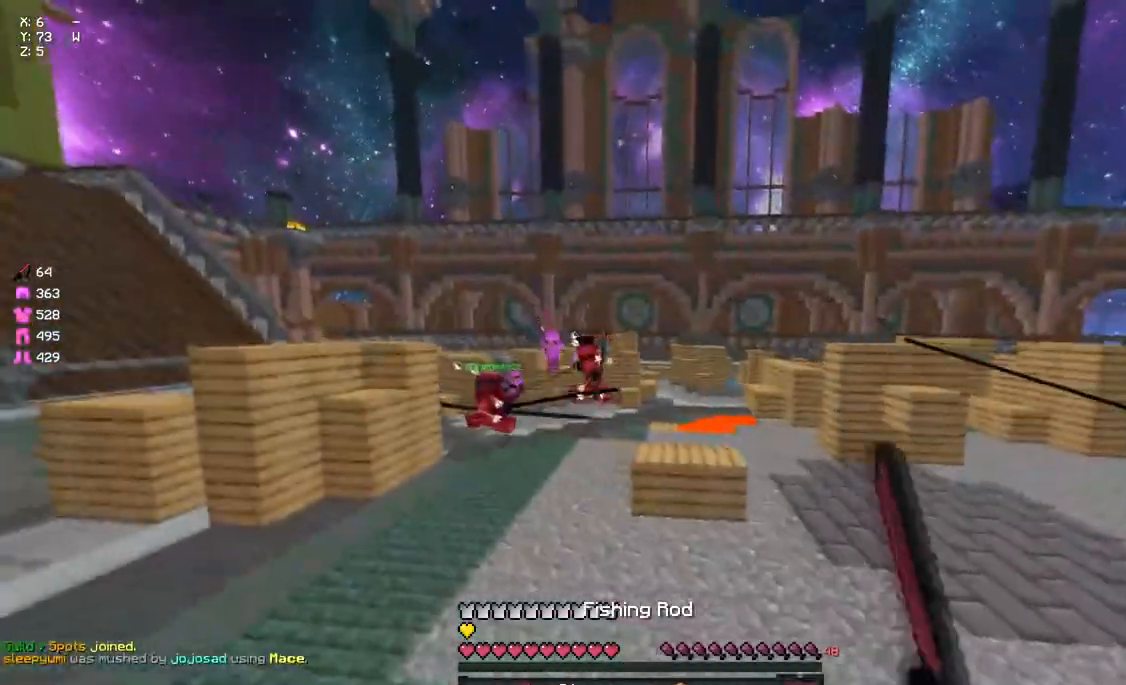
{"keys": ["a", "w"], "mouse": [], "events": [[217, "mouse_left", "down"], [267, "a", "up"], [317, "a", "down"], [317, "mouse_left", "up"], [383, "mouse_left", "down"], [433, "mouse_left", "up"], [433, "space", "down"], [483, "space", "up"]]}
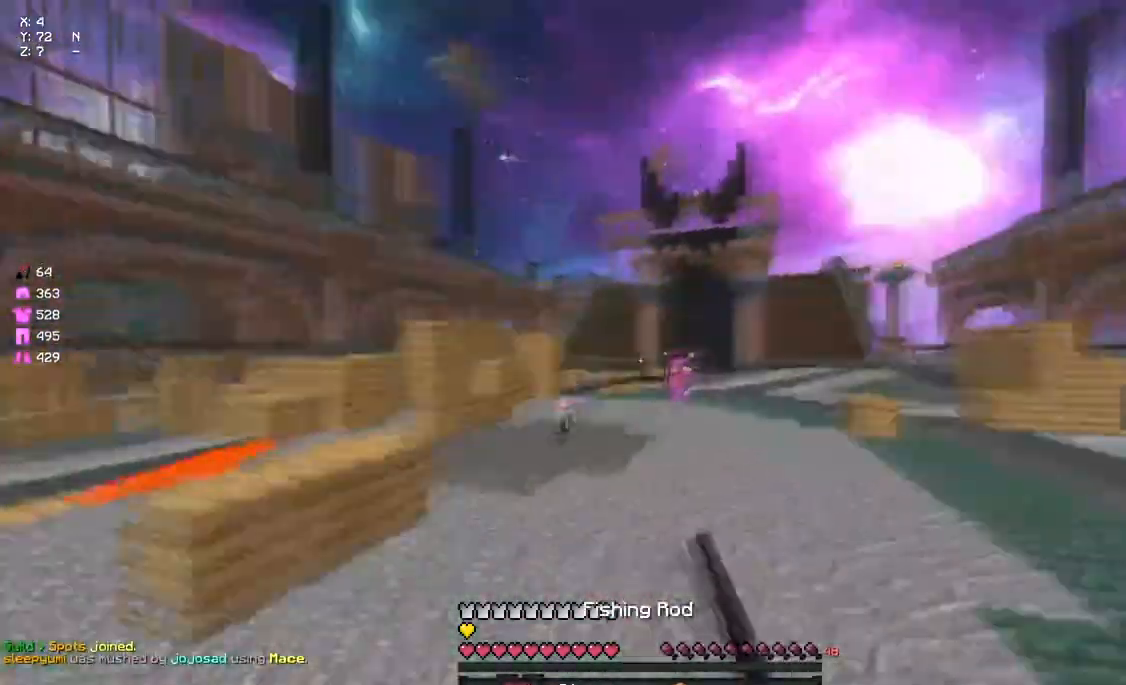
{"keys": ["a", "w"], "mouse": [], "events": [[50, "mouse_right", "down"], [100, "mouse_right", "up"]]}
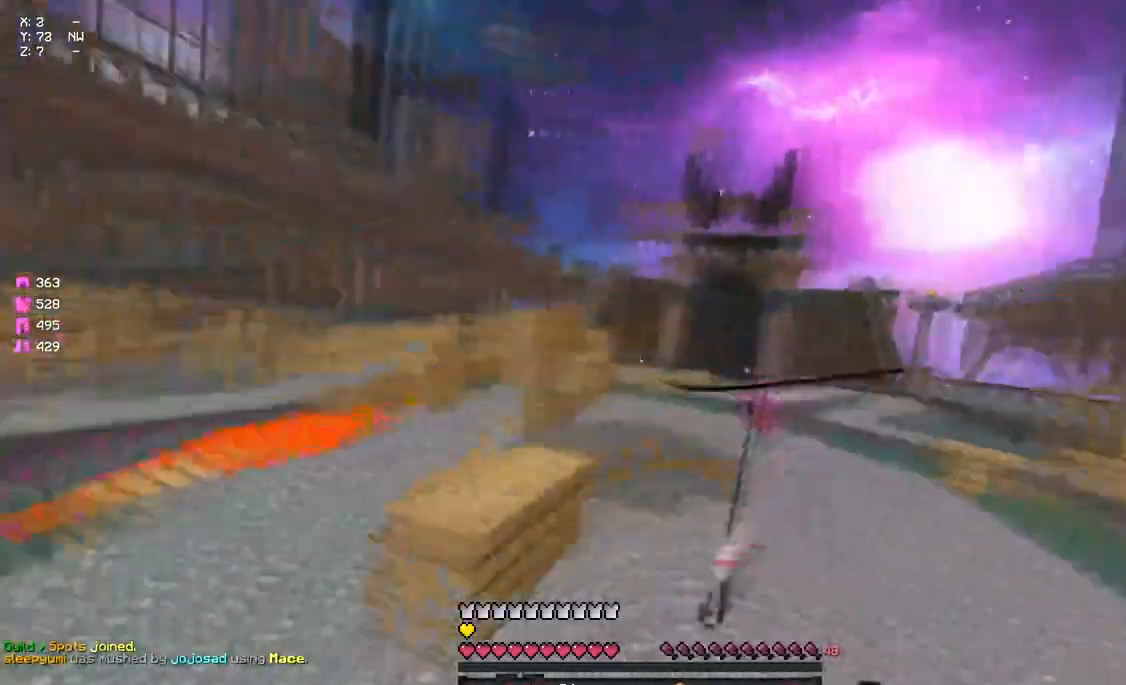
{"keys": ["w"], "mouse": ["right"], "events": [[83, "mouse_right", "down"], [133, "mouse_right", "up"], [200, "space", "down"], [250, "a", "up"], [250, "space", "up"], [300, "mouse_left", "down"], [367, "mouse_left", "up"], [467, "mouse_right", "down"]]}
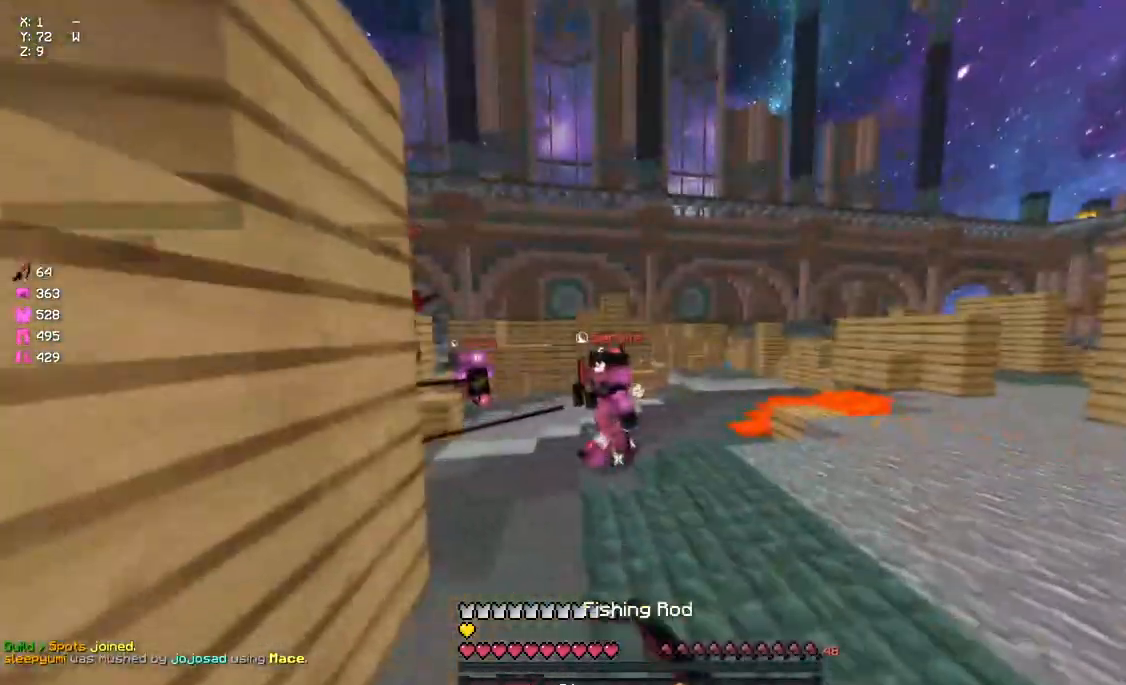
{"keys": ["w"], "mouse": [], "events": [[83, "mouse_right", "up"], [233, "mouse_left", "down"], [300, "mouse_left", "up"], [400, "mouse_left", "down"], [467, "mouse_left", "up"]]}
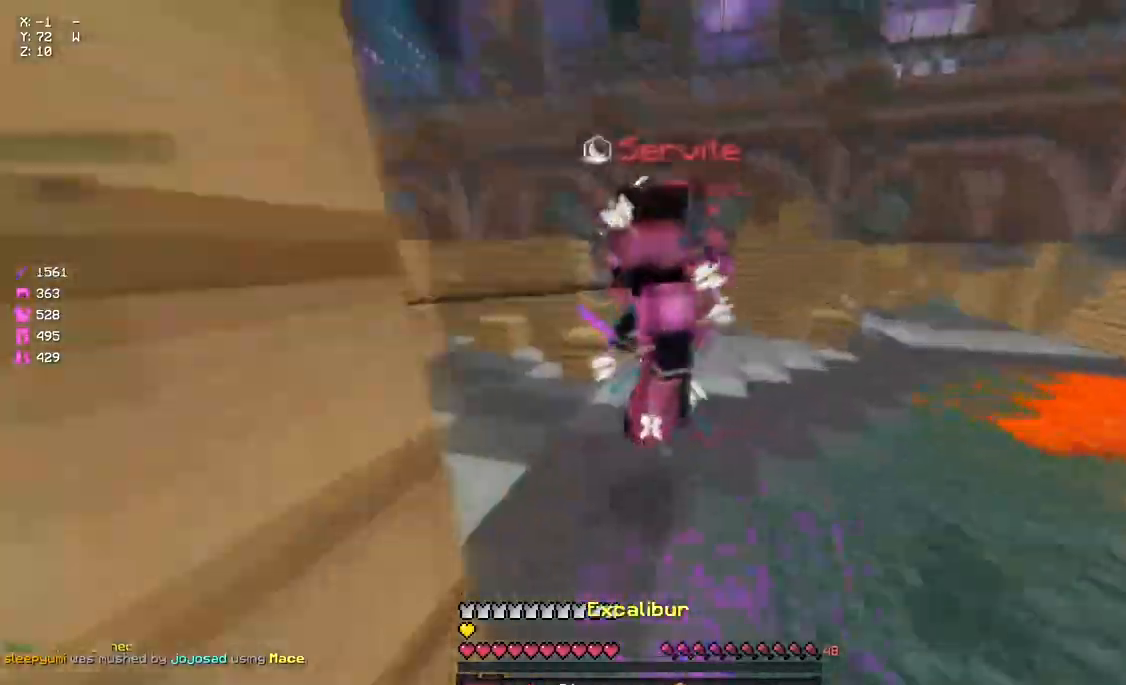
{"keys": ["w"], "mouse": ["left"], "events": [[17, "mouse_left", "down"], [67, "mouse_left", "up"], [117, "mouse_left", "down"], [167, "mouse_left", "up"], [233, "mouse_left", "down"], [283, "mouse_left", "up"], [333, "mouse_left", "down"], [383, "mouse_left", "up"], [500, "mouse_left", "down"]]}
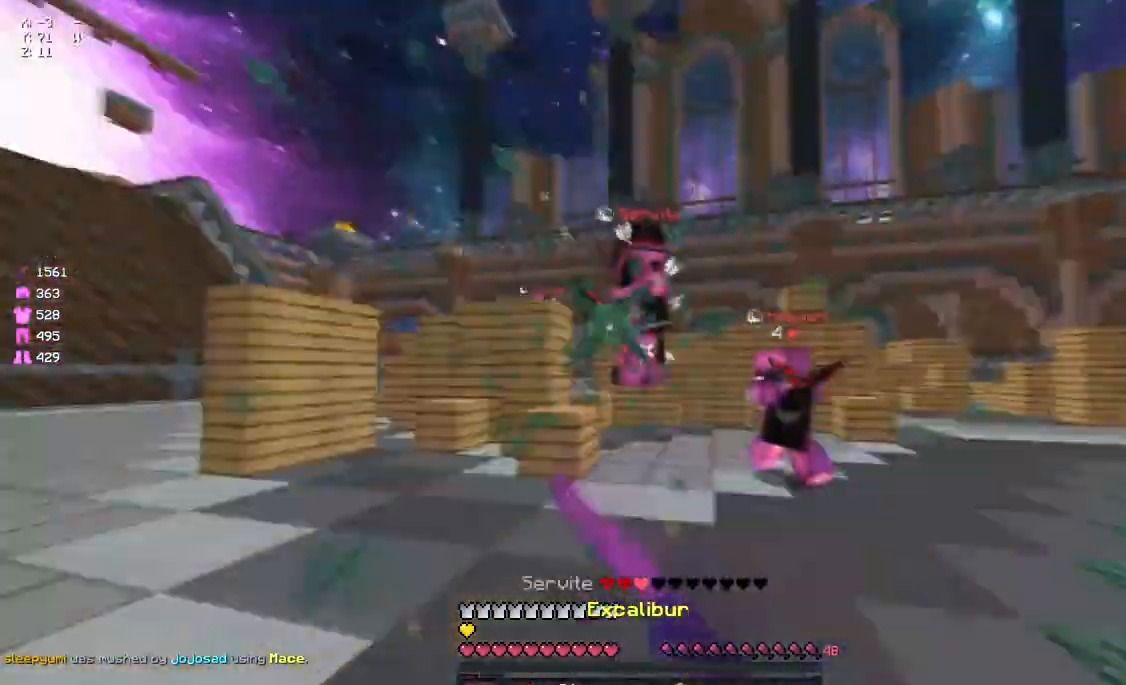
{"keys": ["w"], "mouse": [], "events": [[50, "mouse_left", "up"], [100, "mouse_right", "down"], [167, "mouse_right", "up"], [267, "mouse_left", "down"], [317, "mouse_left", "up"], [433, "mouse_right", "down"], [483, "mouse_right", "up"]]}
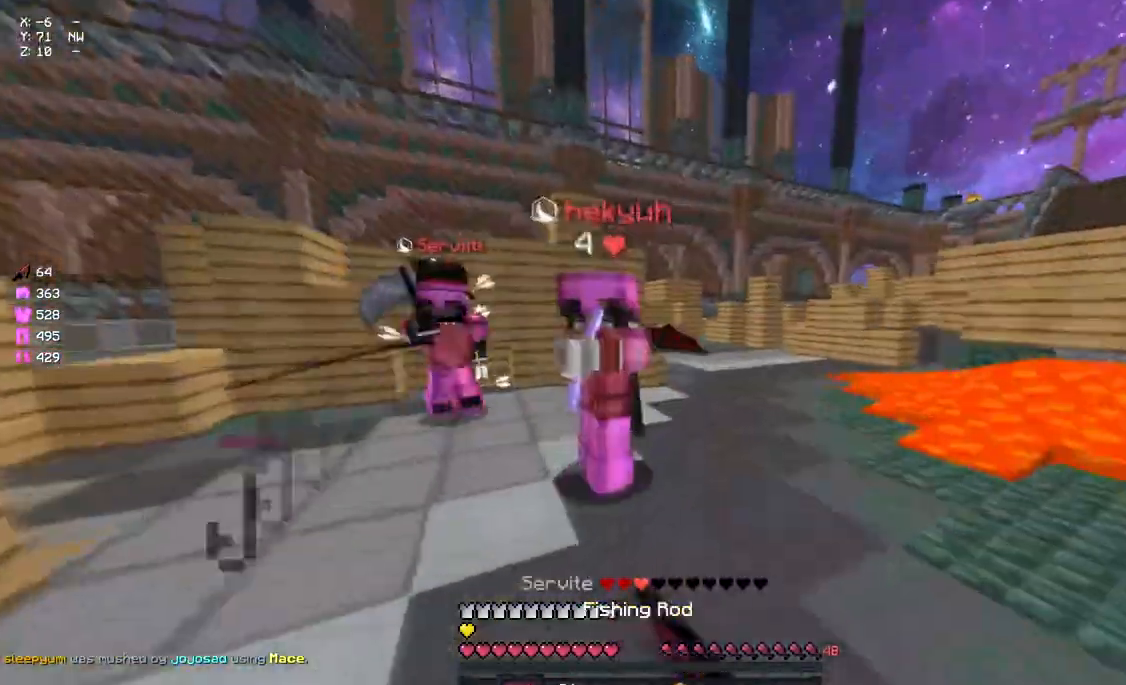
{"keys": ["w"], "mouse": [], "events": [[50, "mouse_left", "down"], [100, "mouse_left", "up"], [150, "mouse_left", "down"], [267, "mouse_left", "up"], [317, "mouse_left", "down"], [367, "mouse_left", "up"], [417, "mouse_left", "down"], [483, "mouse_left", "up"]]}
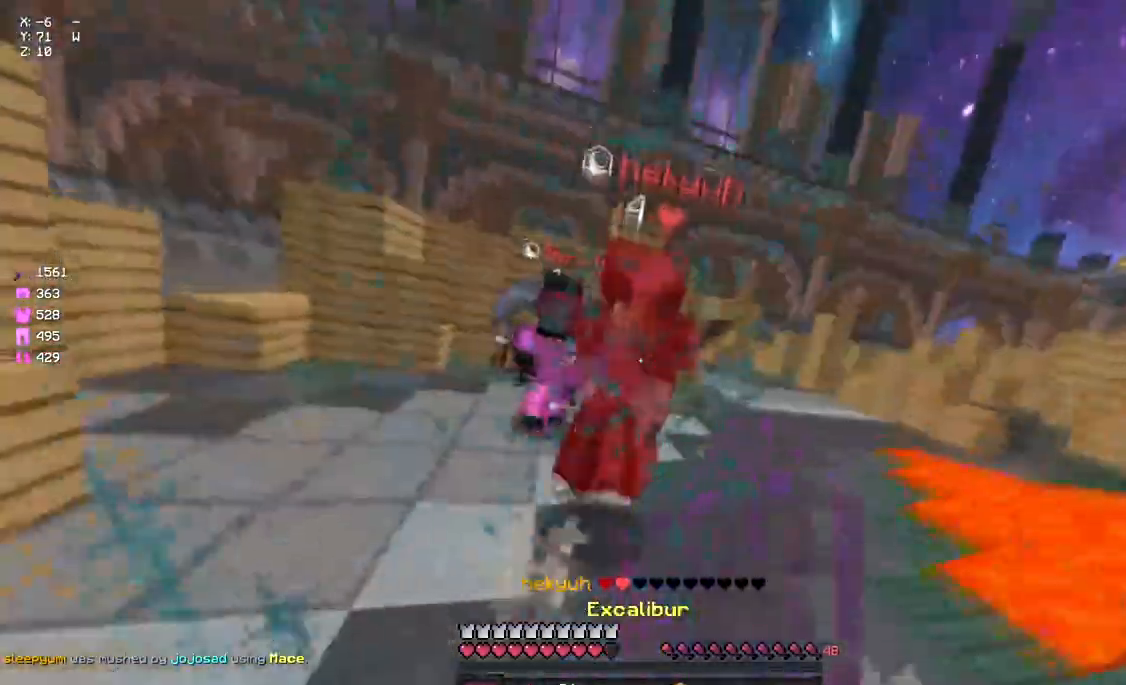
{"keys": ["w"], "mouse": [], "events": [[33, "d", "down"], [33, "mouse_left", "down"], [83, "mouse_left", "up"], [150, "mouse_left", "down"], [200, "mouse_left", "up"], [250, "d", "up"]]}
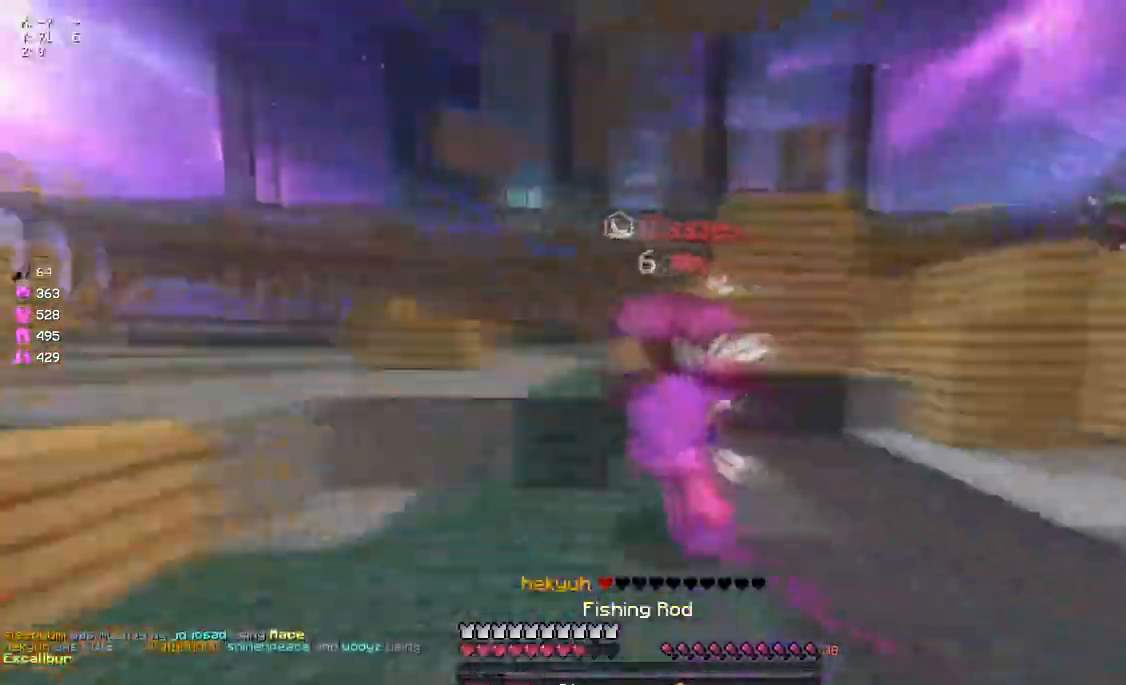
{"keys": ["w"], "mouse": [], "events": [[17, "mouse_left", "down"], [183, "mouse_left", "up"], [250, "mouse_left", "down"], [250, "mouse_right", "down"], [300, "mouse_left", "up"], [300, "mouse_right", "up"], [350, "mouse_left", "down"], [450, "mouse_left", "up"]]}
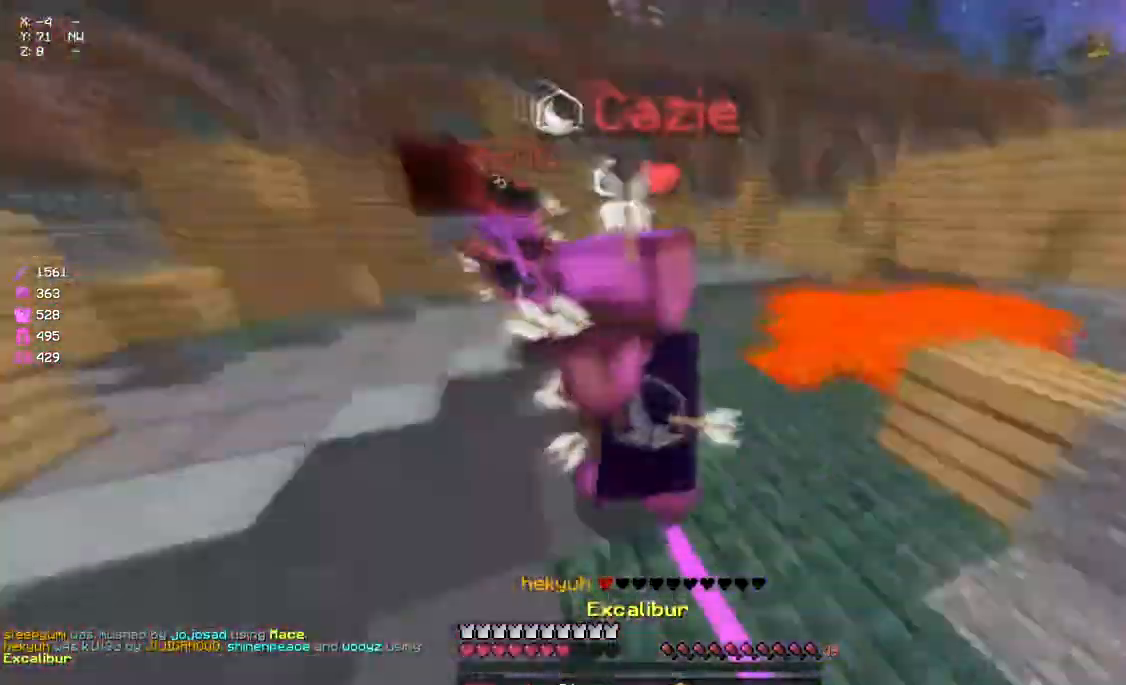
{"keys": ["w"], "mouse": [], "events": [[17, "mouse_left", "down"], [67, "mouse_left", "up"], [117, "mouse_left", "down"], [117, "mouse_right", "down"], [167, "mouse_right", "up"], [233, "mouse_left", "up"], [283, "mouse_left", "down"], [333, "mouse_left", "up"], [400, "mouse_left", "down"], [450, "mouse_left", "up"]]}
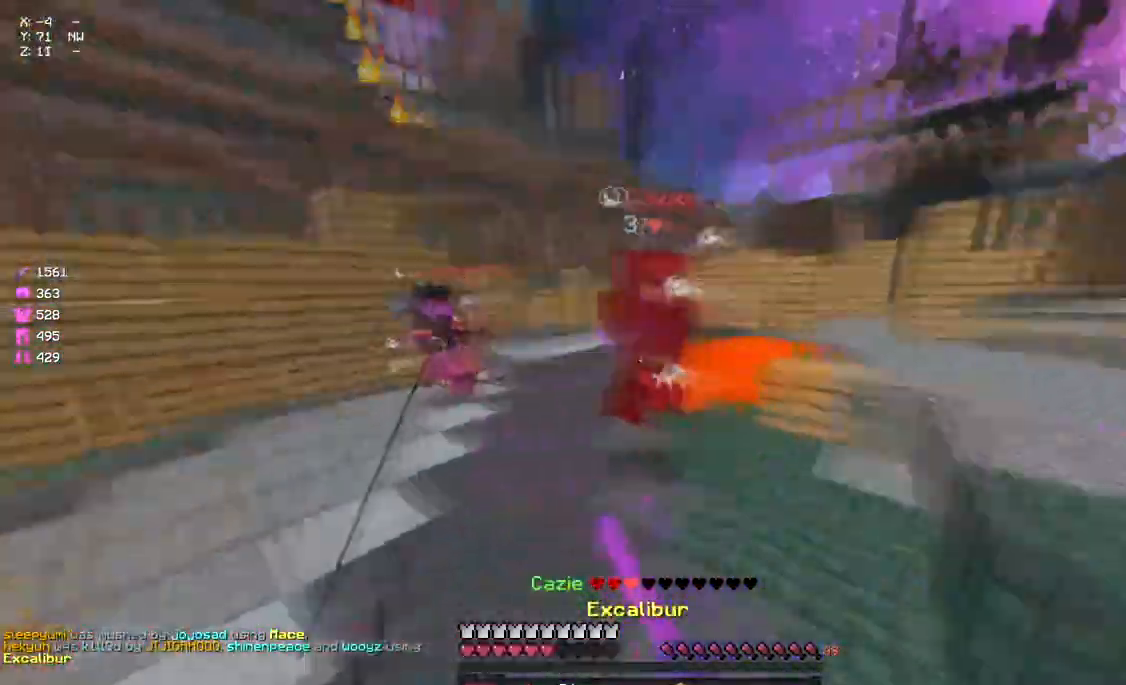
{"keys": ["w"], "mouse": ["left"], "events": [[67, "mouse_right", "down"], [117, "mouse_right", "up"], [217, "mouse_left", "down"], [267, "mouse_left", "up"], [333, "mouse_left", "down"]]}
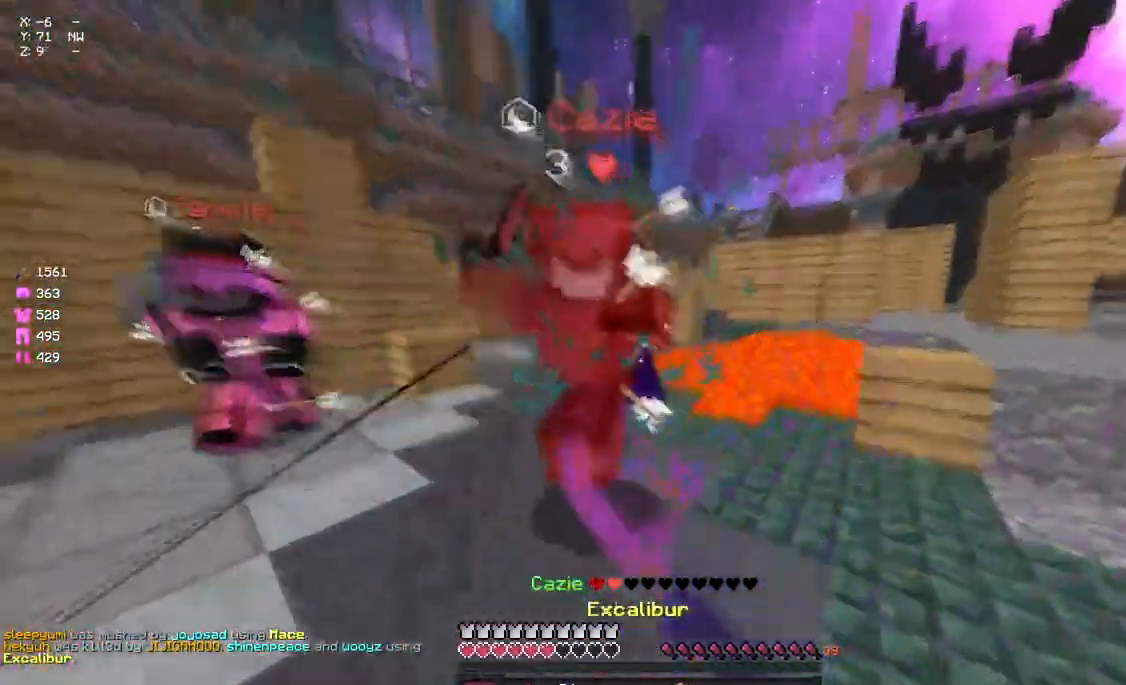
{"keys": ["a", "w"], "mouse": [], "events": [[167, "mouse_left", "up"], [217, "mouse_left", "down"], [267, "mouse_left", "up"], [300, "mouse_left", "down"], [367, "mouse_left", "up"], [433, "mouse_left", "down"], [483, "a", "down"], [483, "mouse_left", "up"]]}
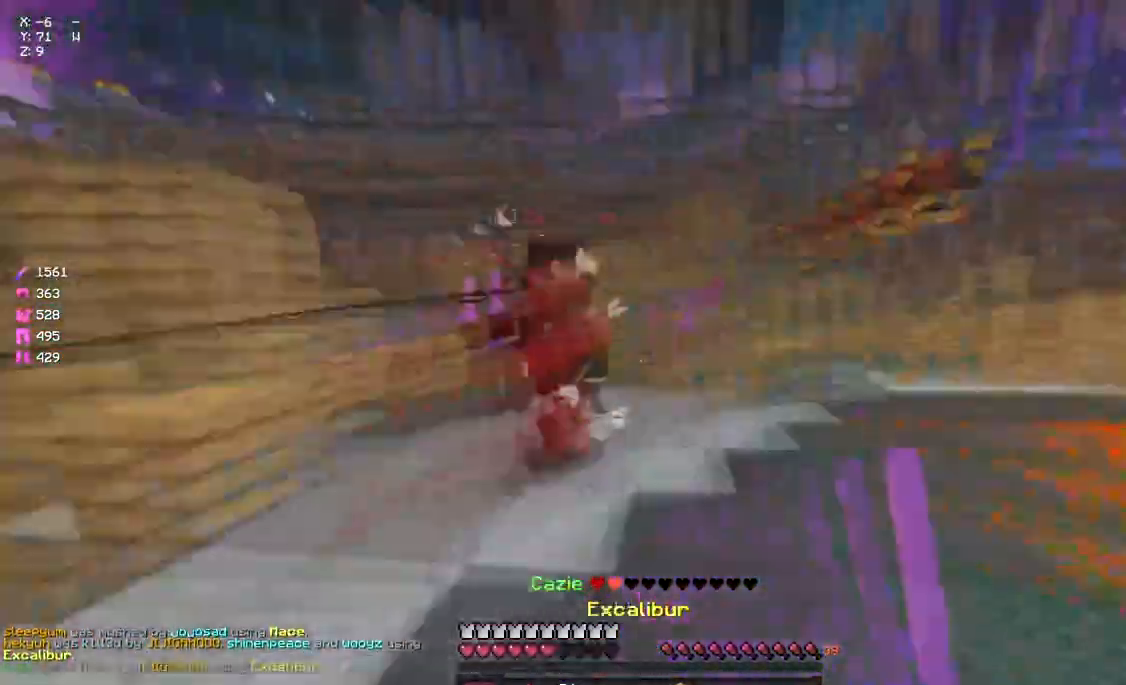
{"keys": ["w"], "mouse": ["left"], "events": [[33, "mouse_left", "down"], [100, "a", "up"], [100, "mouse_left", "up"], [150, "mouse_right", "down"], [200, "mouse_right", "up"], [267, "mouse_left", "down"], [317, "mouse_left", "up"], [367, "mouse_left", "down"], [417, "d", "down"], [417, "mouse_left", "up"], [483, "d", "up"], [483, "mouse_left", "down"]]}
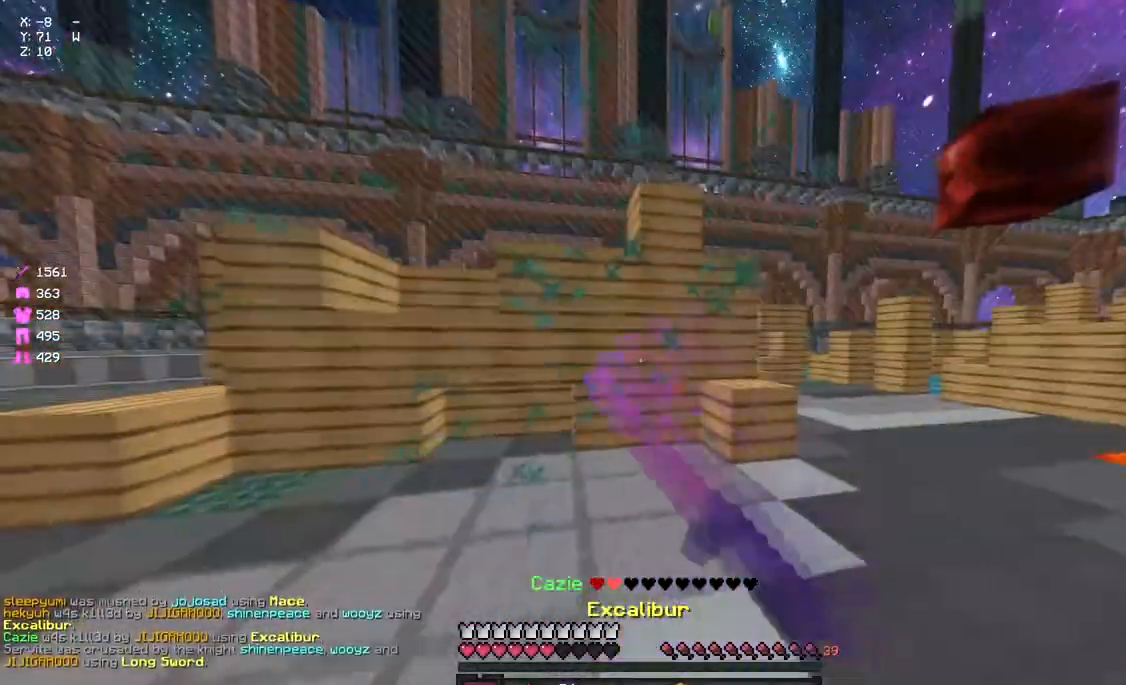
{"keys": ["a", "w"], "mouse": [], "events": [[33, "mouse_left", "up"], [83, "mouse_left", "down"], [150, "mouse_left", "up"], [417, "a", "down"]]}
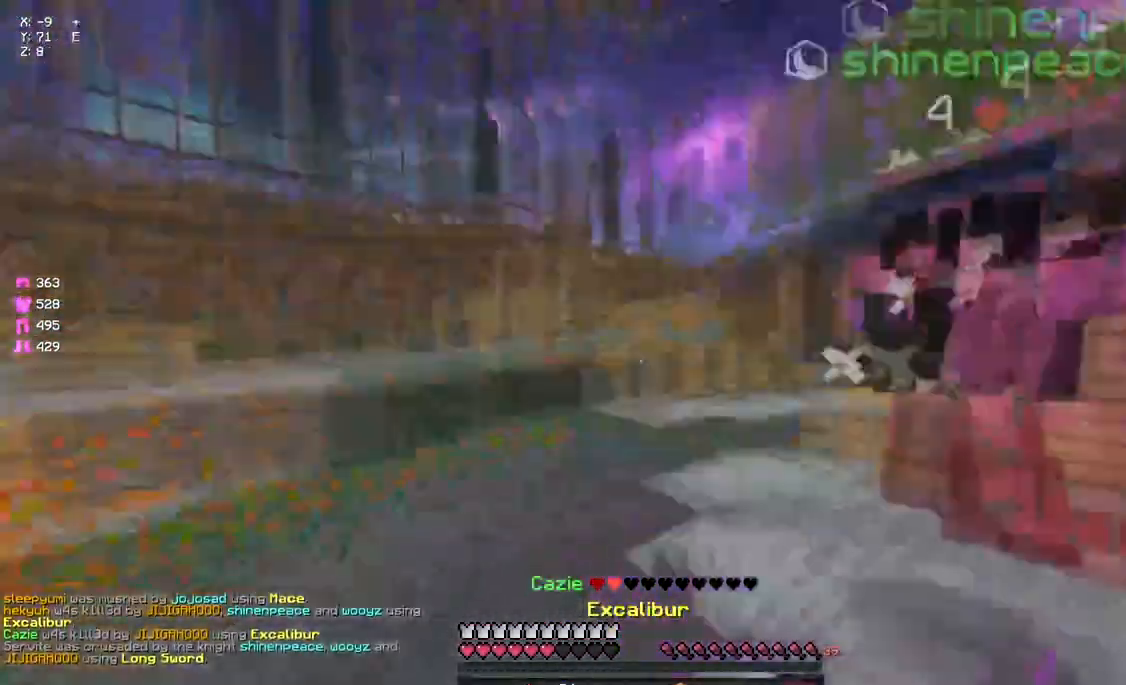
{"keys": ["w"], "mouse": [], "events": [[17, "a", "up"], [233, "mouse_left", "down"], [233, "space", "down"], [300, "mouse_left", "up"], [350, "space", "up"]]}
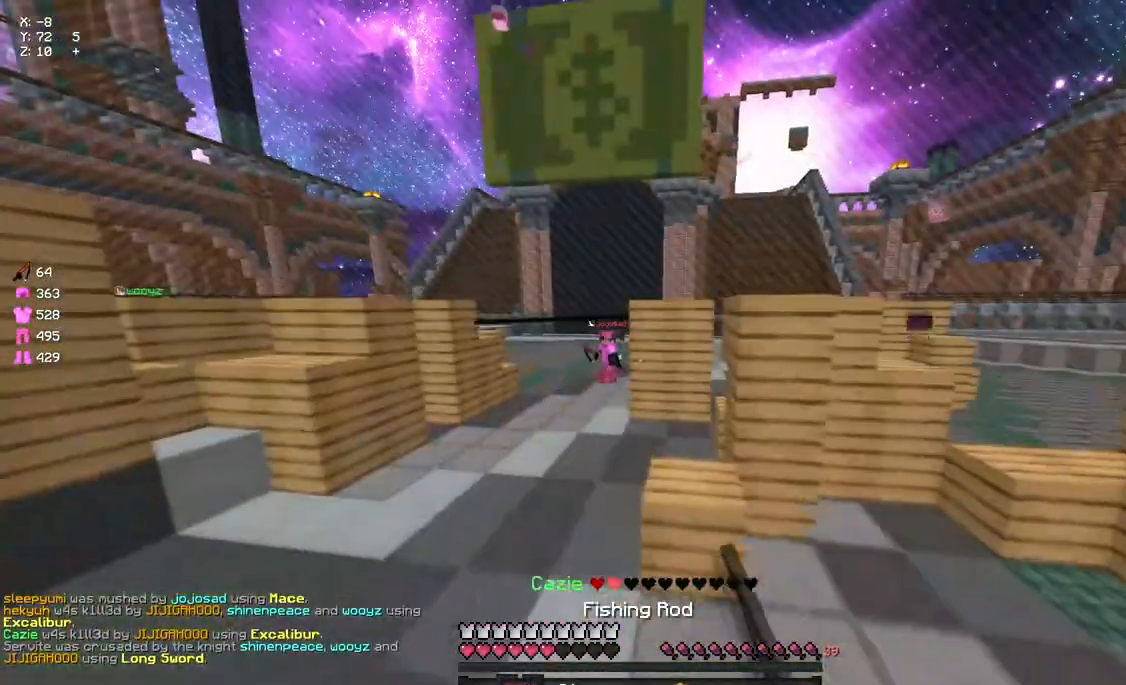
{"keys": ["space", "w"], "mouse": ["right"], "events": [[17, "mouse_left", "down"], [67, "mouse_left", "up"], [117, "a", "down"], [117, "mouse_left", "down"], [183, "mouse_left", "up"], [233, "a", "up"], [350, "space", "down"], [400, "mouse_right", "down"]]}
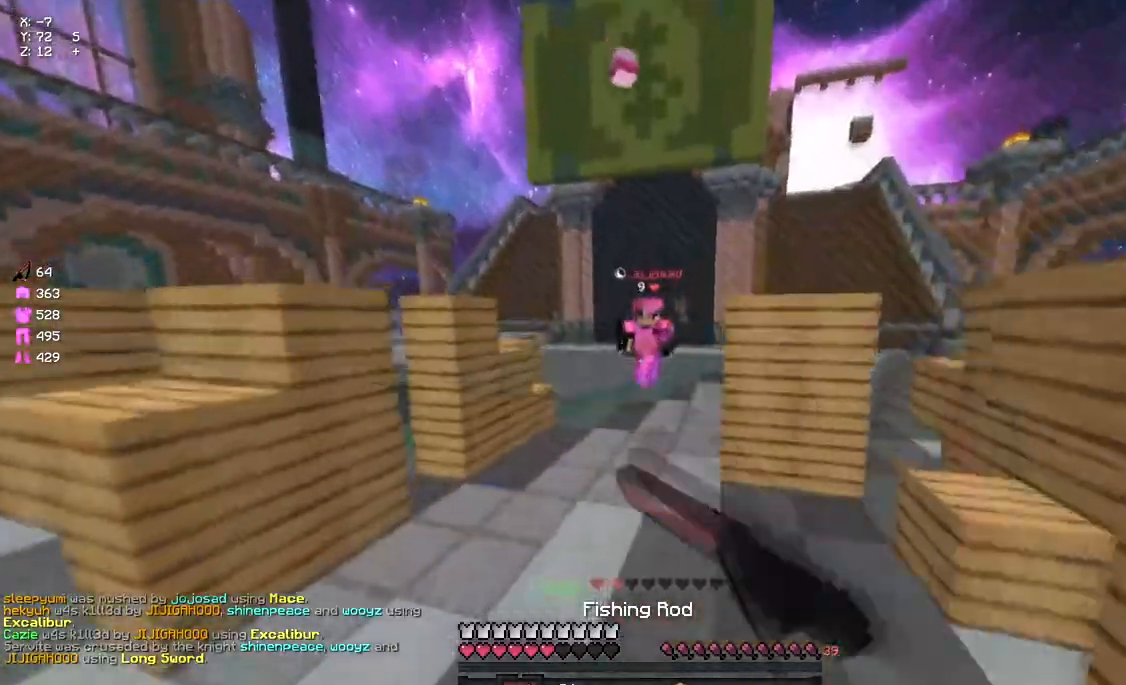
{"keys": ["w"], "mouse": ["left"], "events": [[17, "mouse_right", "up"], [17, "space", "up"], [167, "mouse_left", "down"], [233, "mouse_left", "up"], [283, "mouse_left", "down"], [333, "mouse_left", "up"], [383, "mouse_left", "down"], [433, "mouse_left", "up"], [500, "mouse_left", "down"]]}
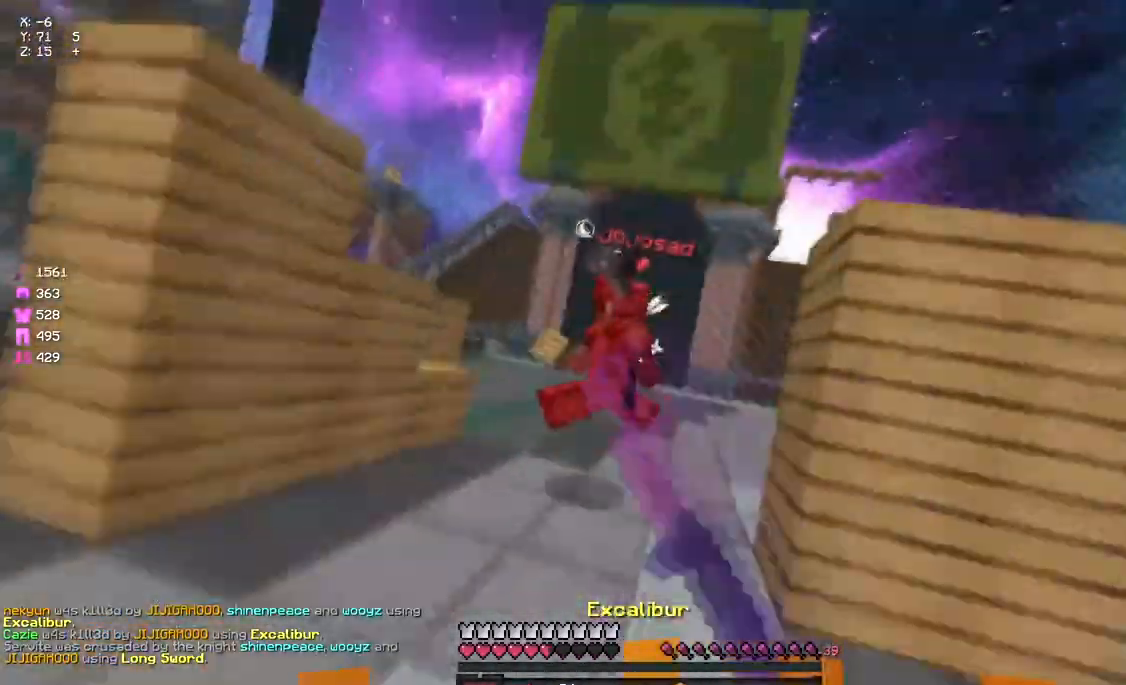
{"keys": [], "mouse": [], "events": [[50, "mouse_left", "up"], [100, "mouse_left", "down"], [167, "mouse_left", "up"], [217, "mouse_left", "down"], [267, "mouse_left", "up"], [317, "mouse_right", "down"], [383, "mouse_right", "up"], [383, "w", "up"]]}
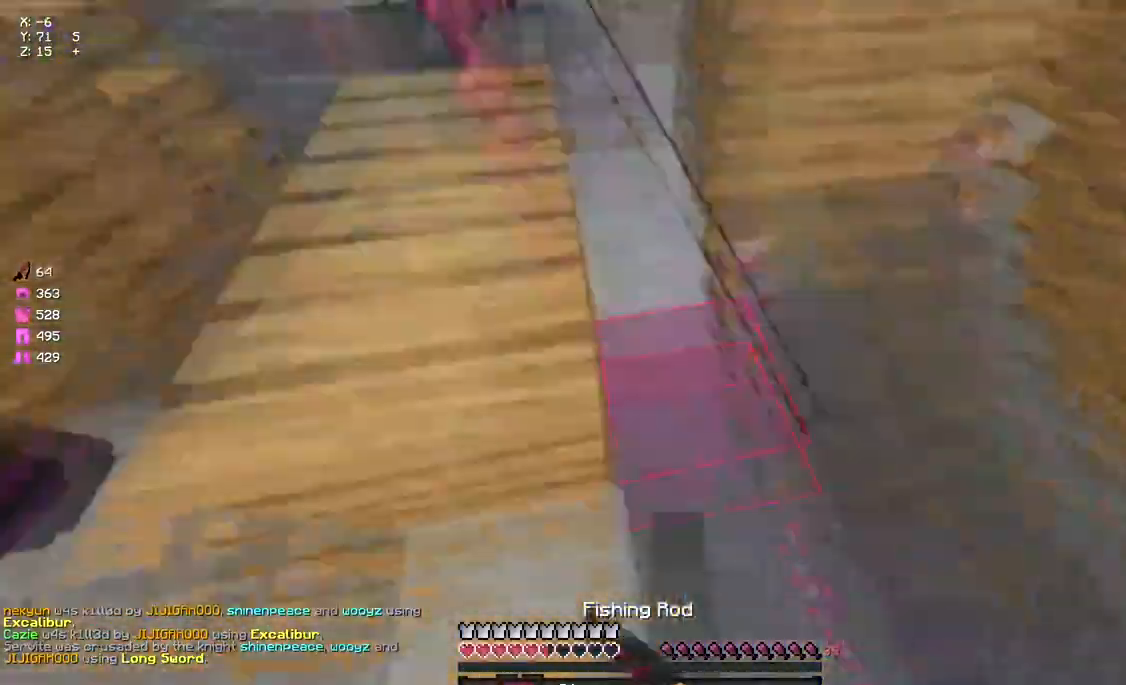
{"keys": ["a"], "mouse": [], "events": [[100, "mouse_right", "down"], [150, "mouse_right", "up"], [250, "a", "down"], [250, "s", "down"], [417, "s", "up"]]}
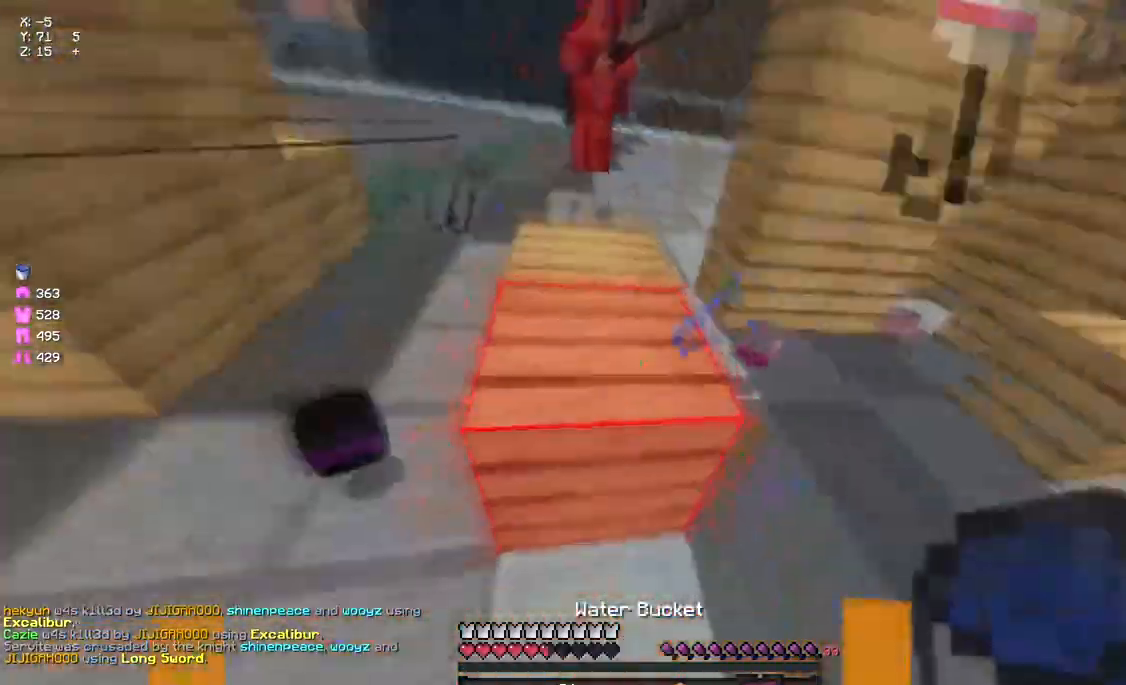
{"keys": [], "mouse": ["right"], "events": [[133, "a", "up"], [250, "mouse_right", "down"], [300, "mouse_right", "up"], [467, "mouse_right", "down"]]}
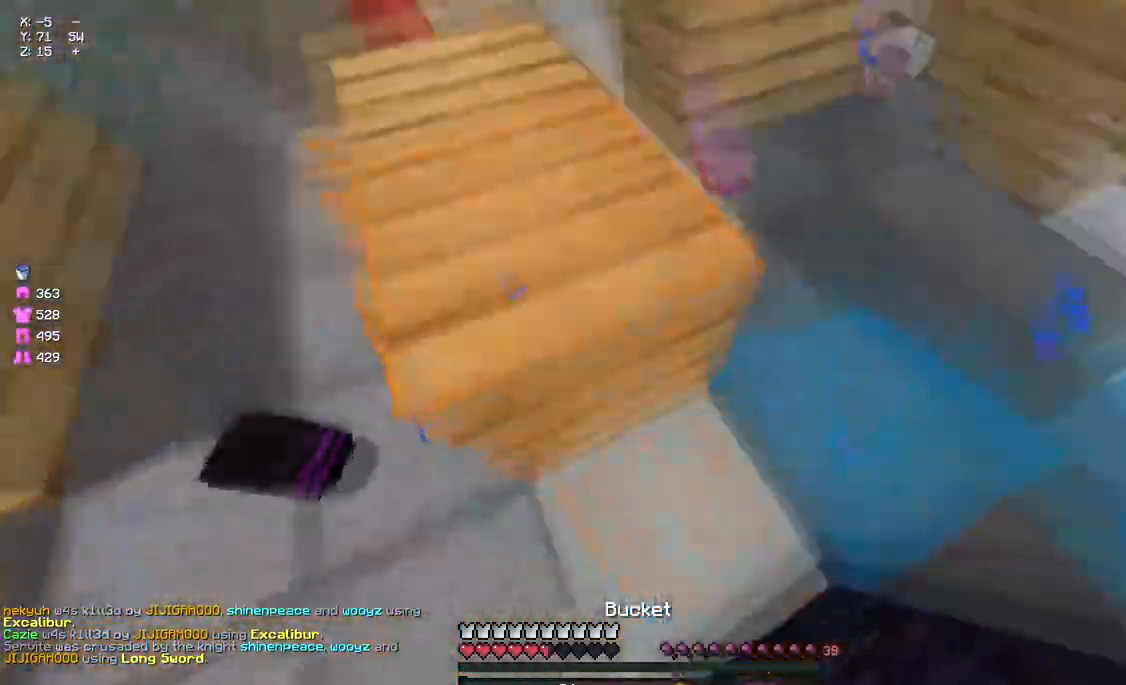
{"keys": ["space", "w"], "mouse": [], "events": [[17, "mouse_right", "up"], [17, "w", "down"], [167, "mouse_right", "down"], [233, "mouse_right", "up"], [333, "mouse_left", "down"], [400, "mouse_left", "up"], [500, "space", "down"]]}
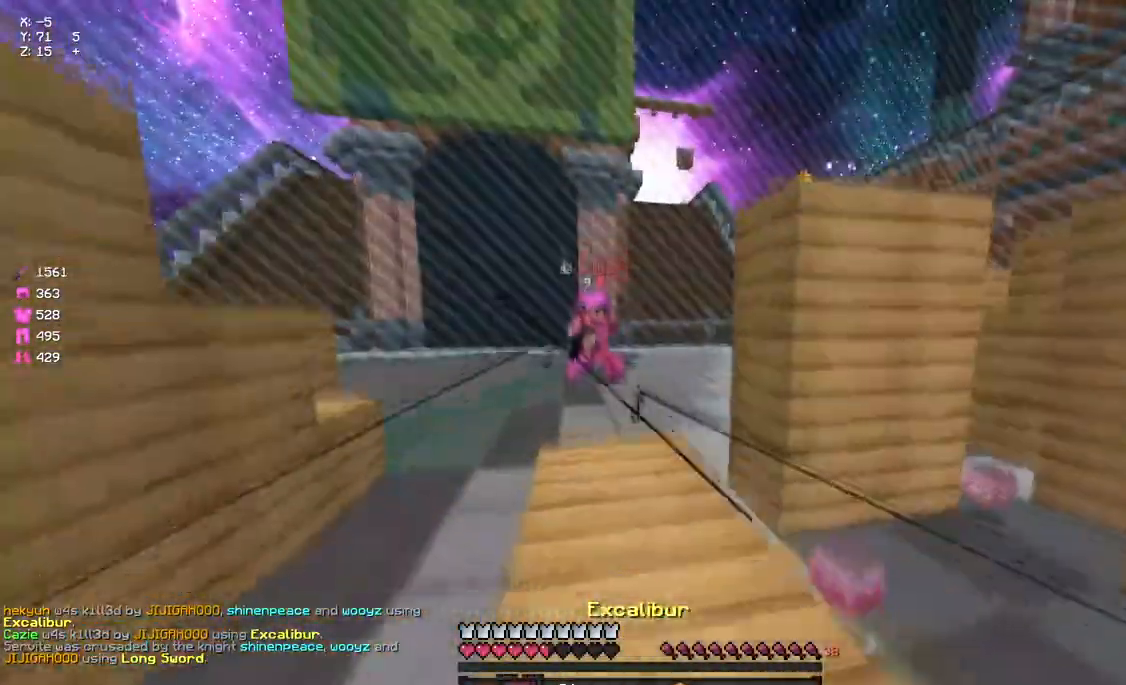
{"keys": ["d", "w"], "mouse": [], "events": [[50, "mouse_right", "down"], [117, "space", "up"], [167, "mouse_right", "up"], [283, "d", "down"], [383, "mouse_right", "down"], [500, "mouse_right", "up"]]}
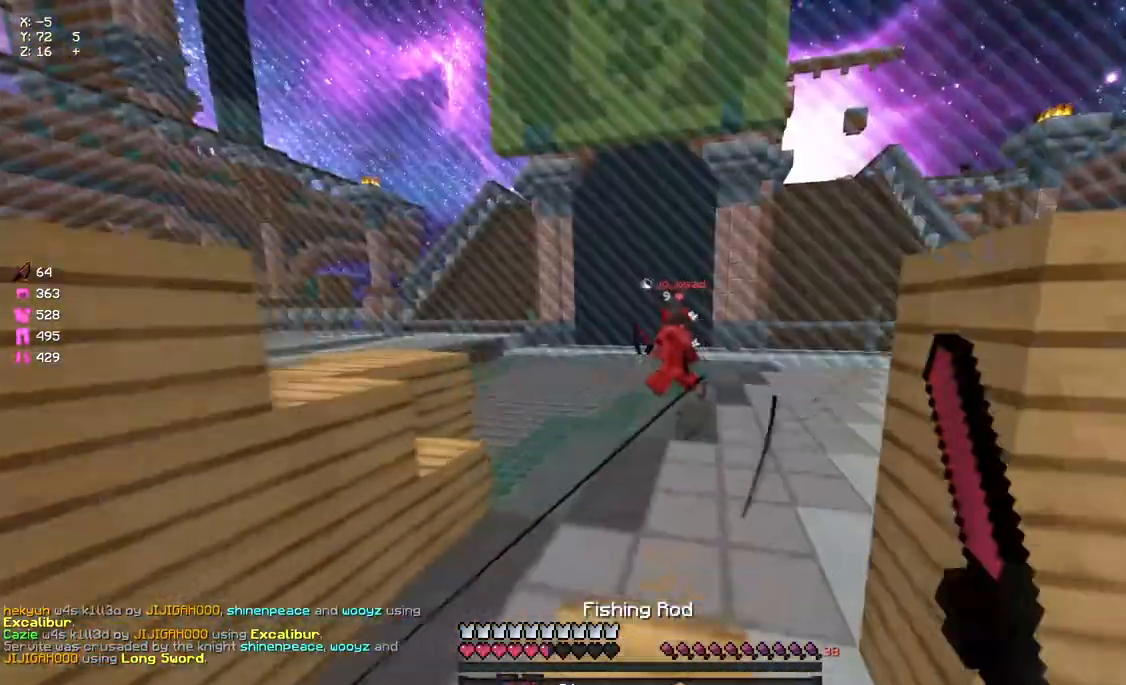
{"keys": ["a"], "mouse": [], "events": [[167, "d", "up"], [267, "a", "down"], [267, "mouse_right", "down"], [383, "mouse_right", "up"], [383, "w", "up"]]}
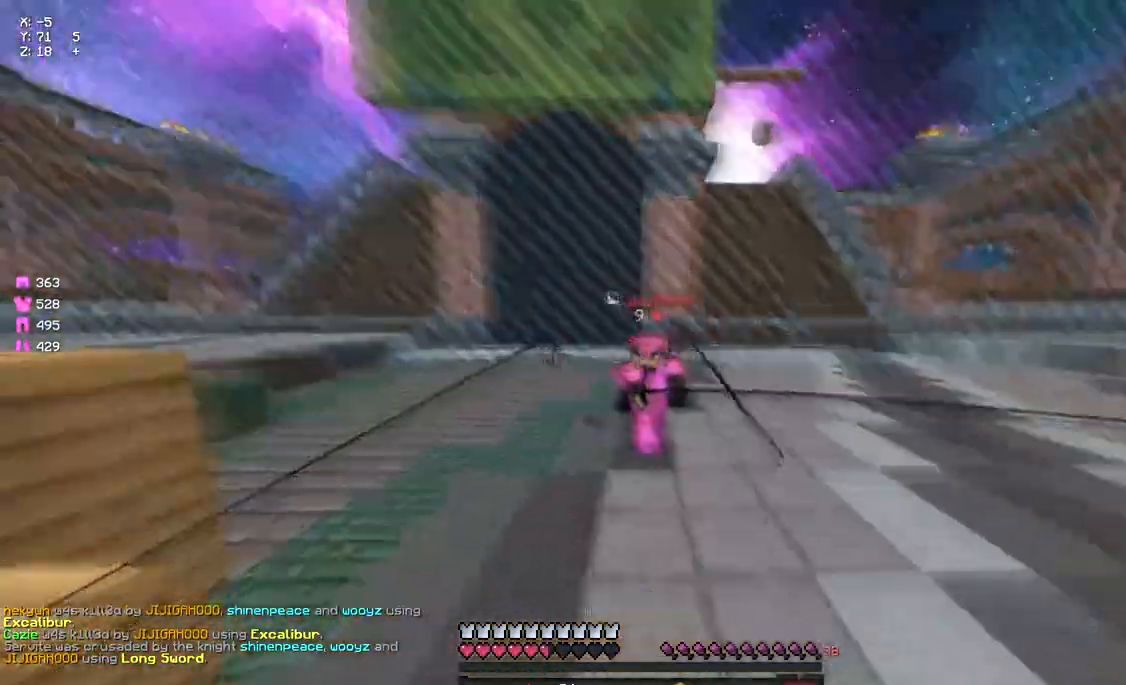
{"keys": ["a", "w"], "mouse": [], "events": [[100, "mouse_right", "down"], [217, "mouse_right", "up"], [383, "mouse_right", "down"], [433, "mouse_right", "up"], [433, "w", "down"]]}
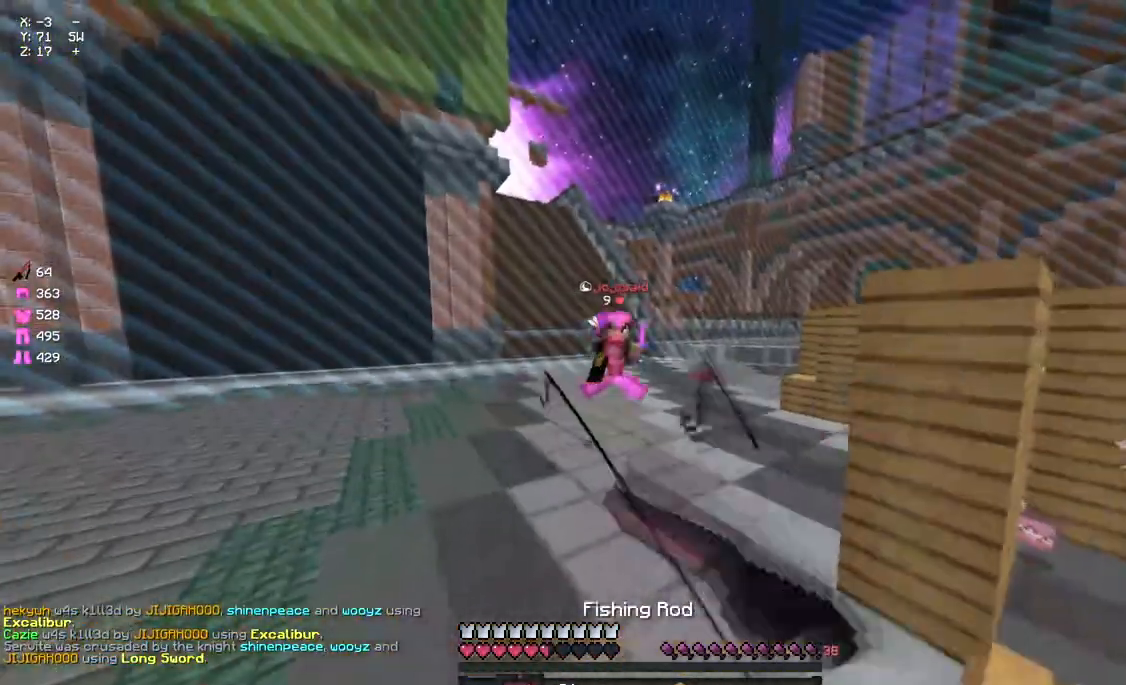
{"keys": ["a", "space", "w"], "mouse": [], "events": [[50, "a", "up"], [100, "d", "down"], [267, "d", "up"], [317, "mouse_right", "down"], [367, "a", "down"], [417, "mouse_right", "up"], [417, "space", "down"]]}